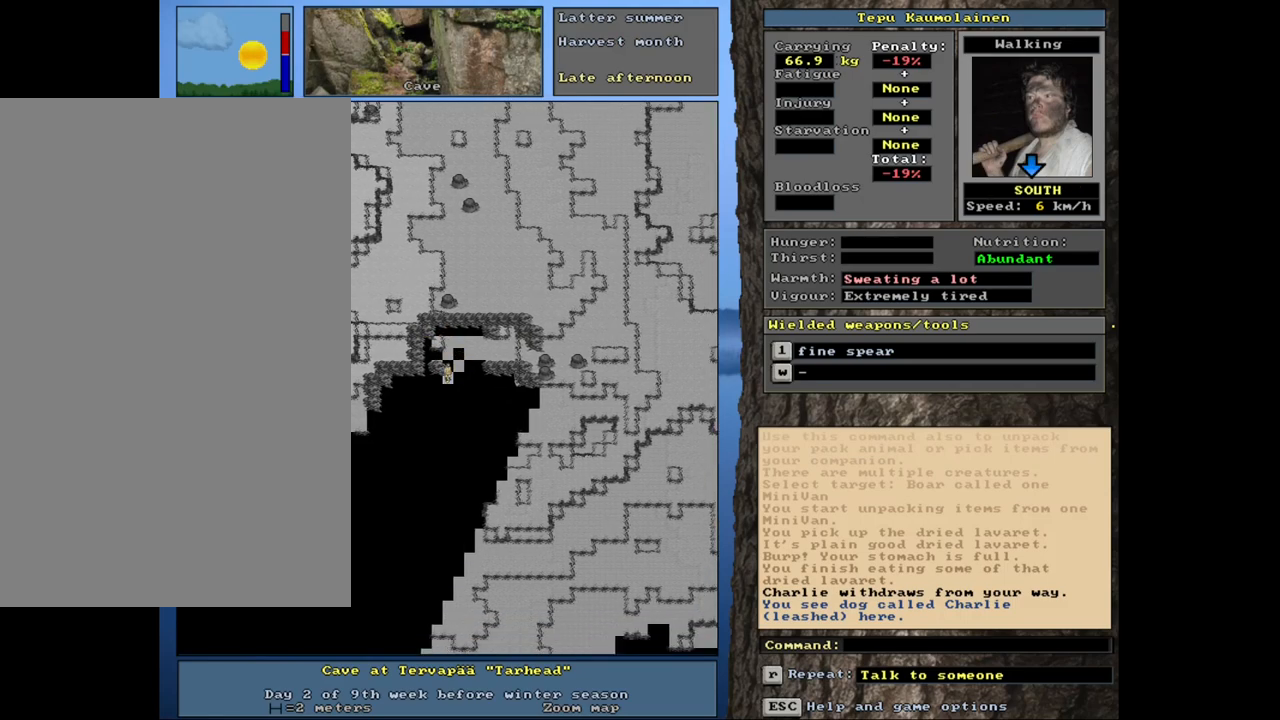
Gameplay with keyboard and mouse; each line is a JSON object with the keys and mouse buttons held at the frame after it. "events" lists presses ("down") and releases ("up") of ".", "/", "0", "1", "2", "3", "4", "5", "6", "8", "9", "a", "alt_l", "alt_r", "b", "backslash", "backspace", "c", "caps_lock", "comma", "ctrl_l", "ctrl_r", "d", "down", "e", "equals", "escape", "f", "f1", "f10", "f11", "f12", "f2", "f3", "f4", "f5", "f6", "f7", "f8", "f9", "g", "h", "i", "k", "l", "lbracket", "left", "minus", "n", "num0", "num1", "num2", "num3", "num4", "num5", "num6", "num7", "num8", "num9", "o", "p", "q", "quote", "r", "rbracket", "return", "right", "s", "semicolon", "shift_l", "shift_r", "space", "super", "t", "tab", "tilde", "up", "v", "w", "x", "y", "z", "mouse_left", "mouse_wheel", "mouse_right", "mouse_mb4" and "mouse_mb5" between this image and that frame as [ms after this image, input, new state], when the widget could be followed in between. "mouse_left", "mouse_wheel", "mouse_right", "mouse_mb4", "mouse_mb5" = the "left", "wheel", "right", "mb4", "mb5" buttons of the "mouse" list. No other keys are recorded. "wheel" means that the mouse wheel is clicked or scrolled. Mouse movement is not recorded. Not read: 7 j m other_keys u.
{"keys": ["ctrl_l"], "mouse": [], "events": [[150, "num3", "down"], [284, "num3", "up"]]}
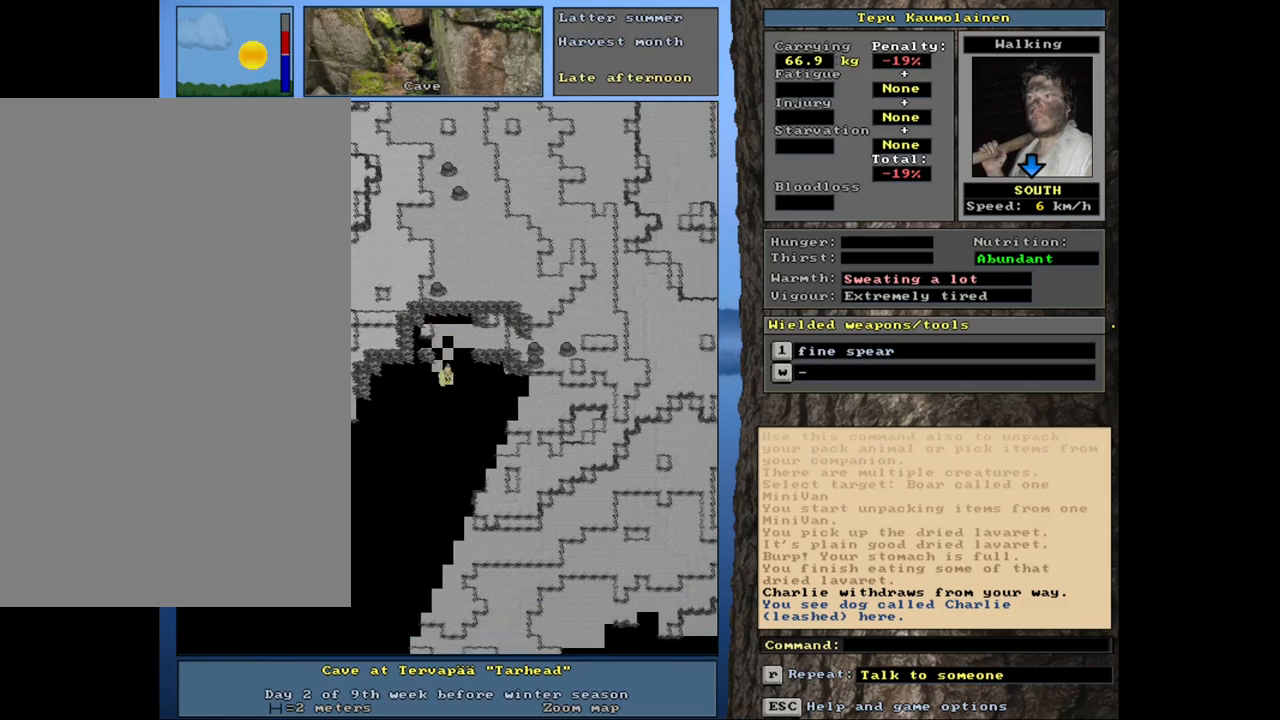
{"keys": ["ctrl_l"], "mouse": [], "events": [[334, "num1", "down"], [500, "num1", "up"]]}
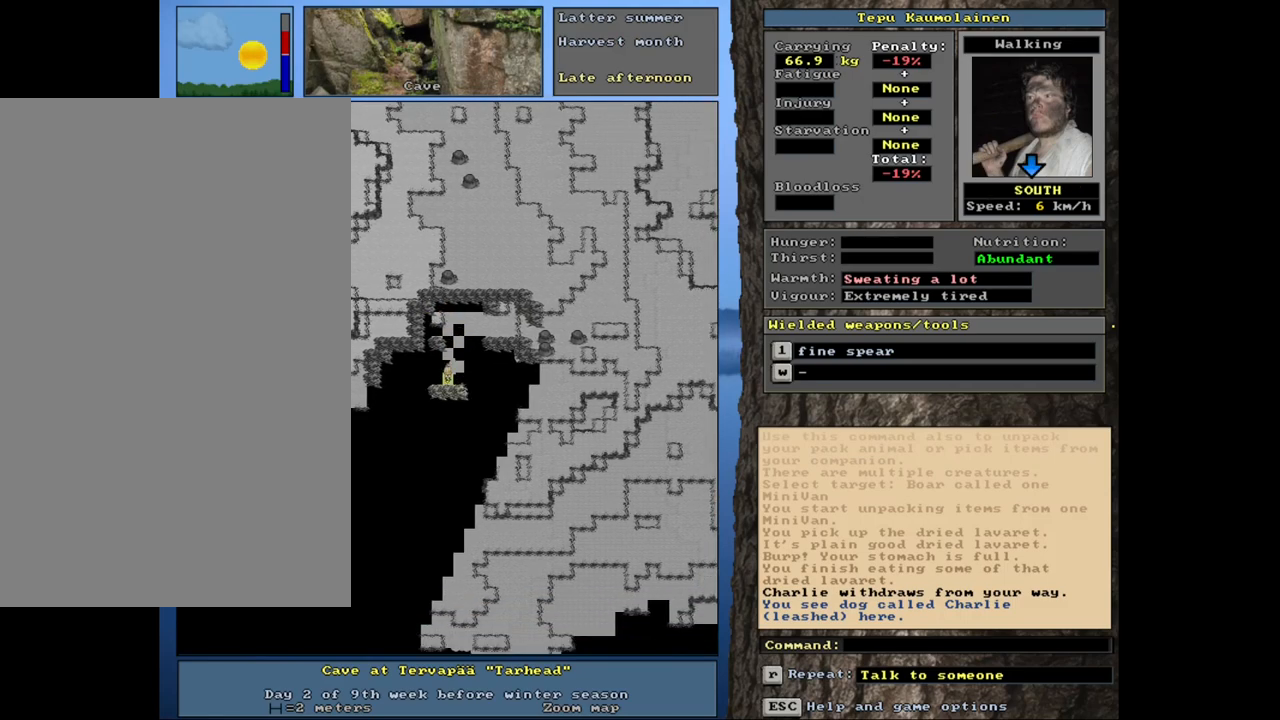
{"keys": ["ctrl_l"], "mouse": [], "events": []}
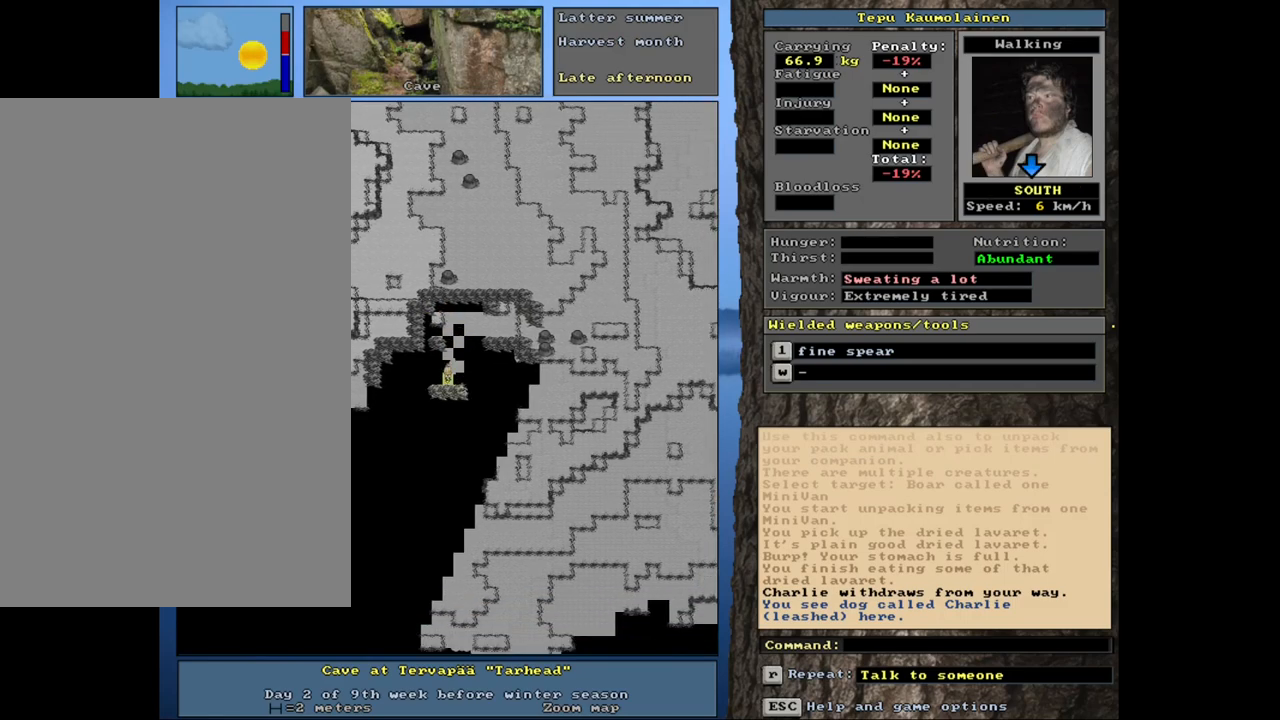
{"keys": ["ctrl_l", "num4"], "mouse": [], "events": [[50, "ctrl_l", "up"], [134, "num6", "down"], [200, "num6", "up"], [300, "num6", "down"], [350, "num6", "up"], [400, "ctrl_l", "down"], [467, "num4", "down"]]}
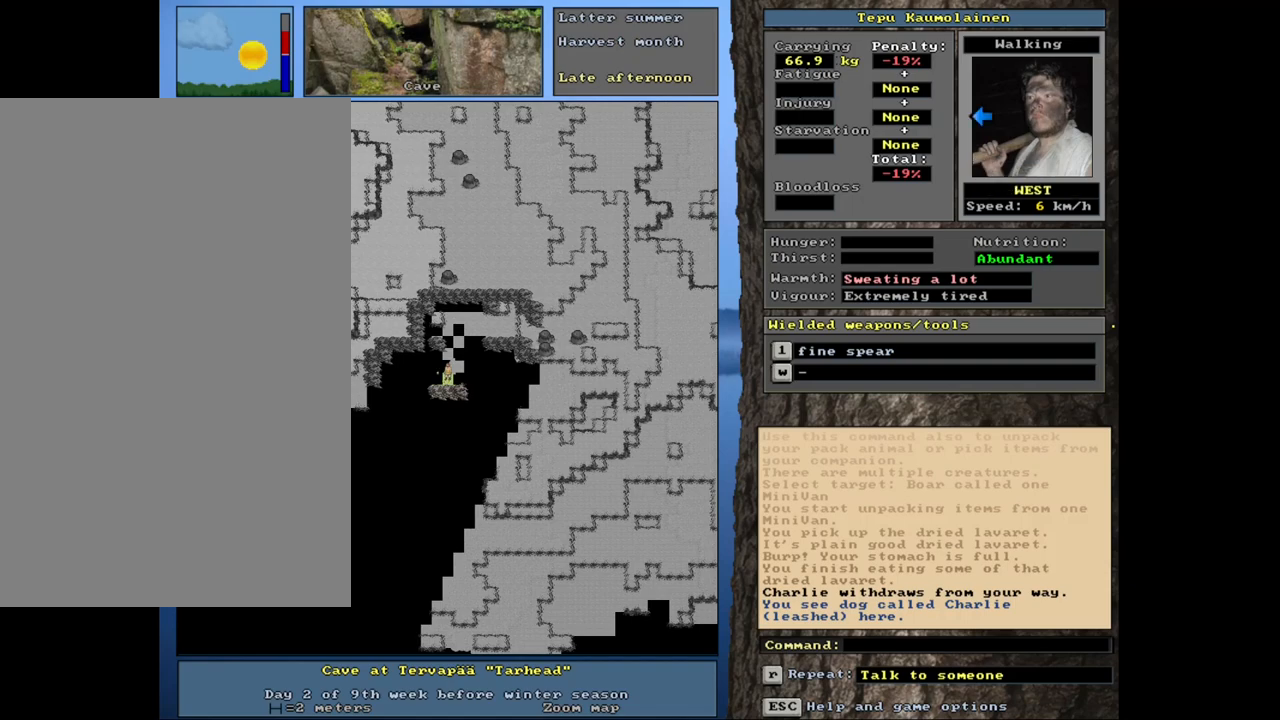
{"keys": ["ctrl_l"], "mouse": [], "events": [[50, "num4", "up"], [150, "num4", "down"], [234, "num4", "up"], [384, "num4", "down"], [500, "num4", "up"]]}
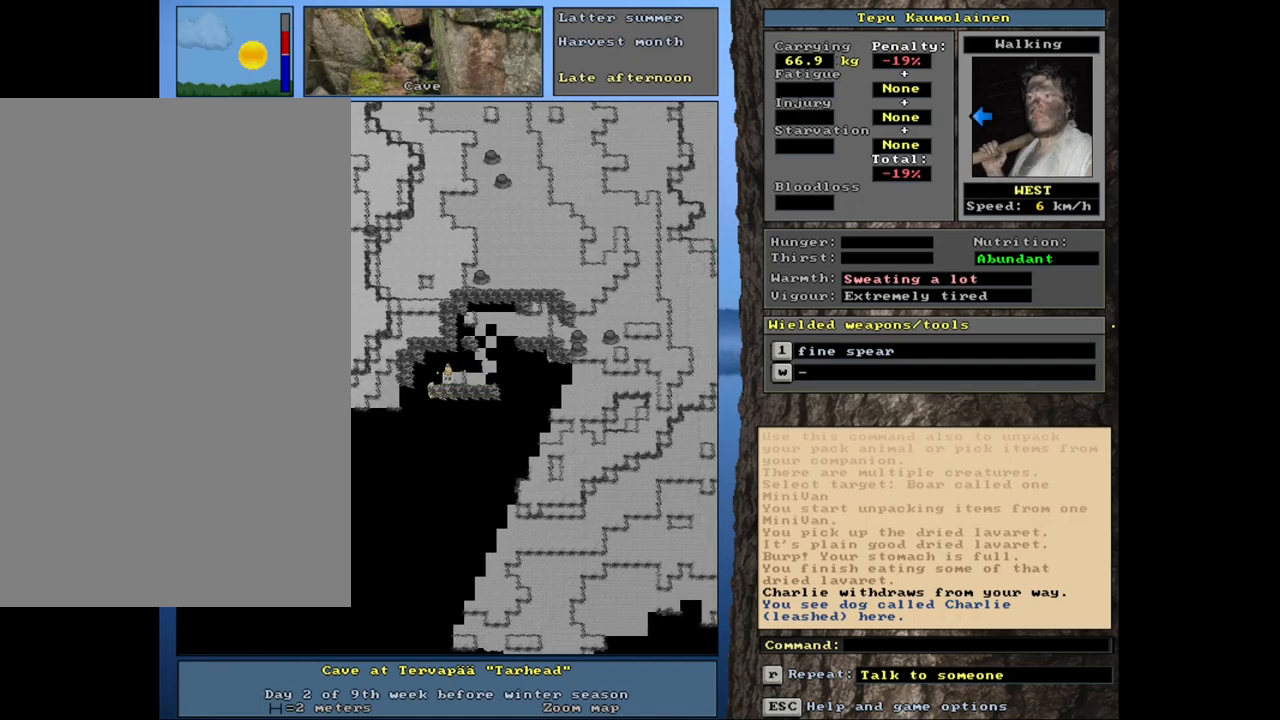
{"keys": ["ctrl_l"], "mouse": [], "events": [[367, "num4", "down"], [450, "num4", "up"]]}
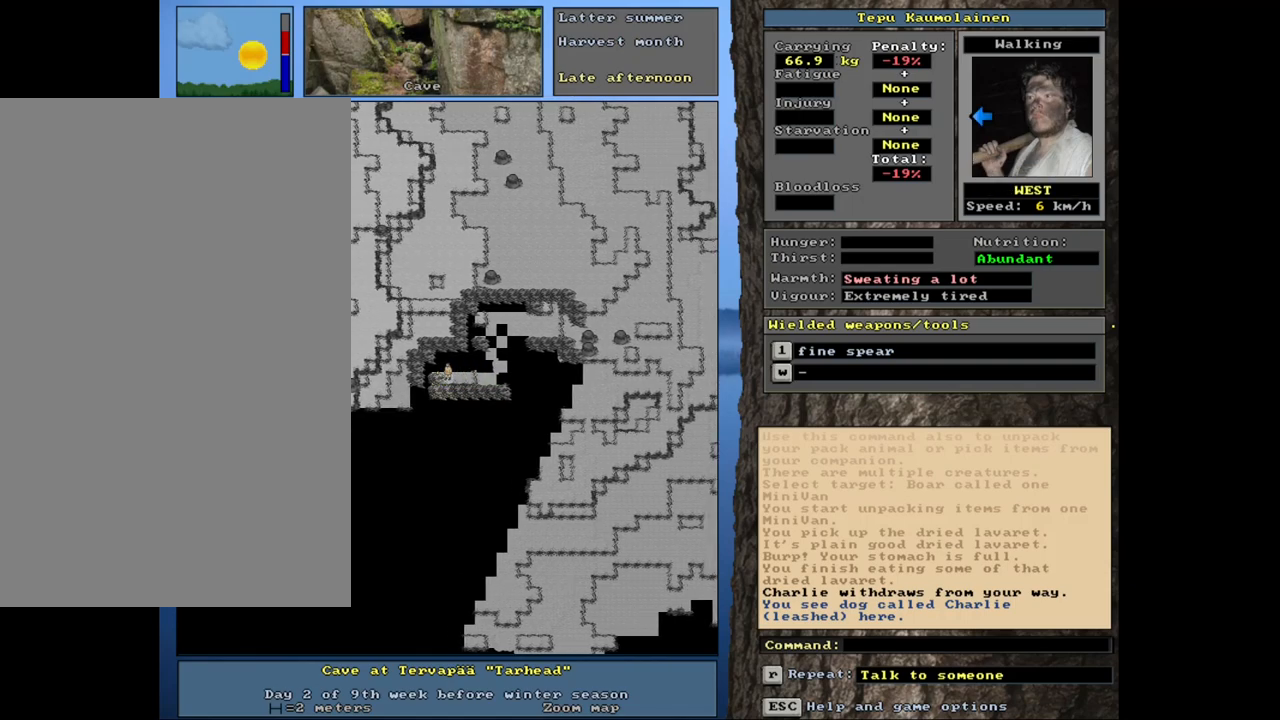
{"keys": [], "mouse": [], "events": [[150, "num4", "down"], [317, "num4", "up"], [484, "ctrl_l", "up"]]}
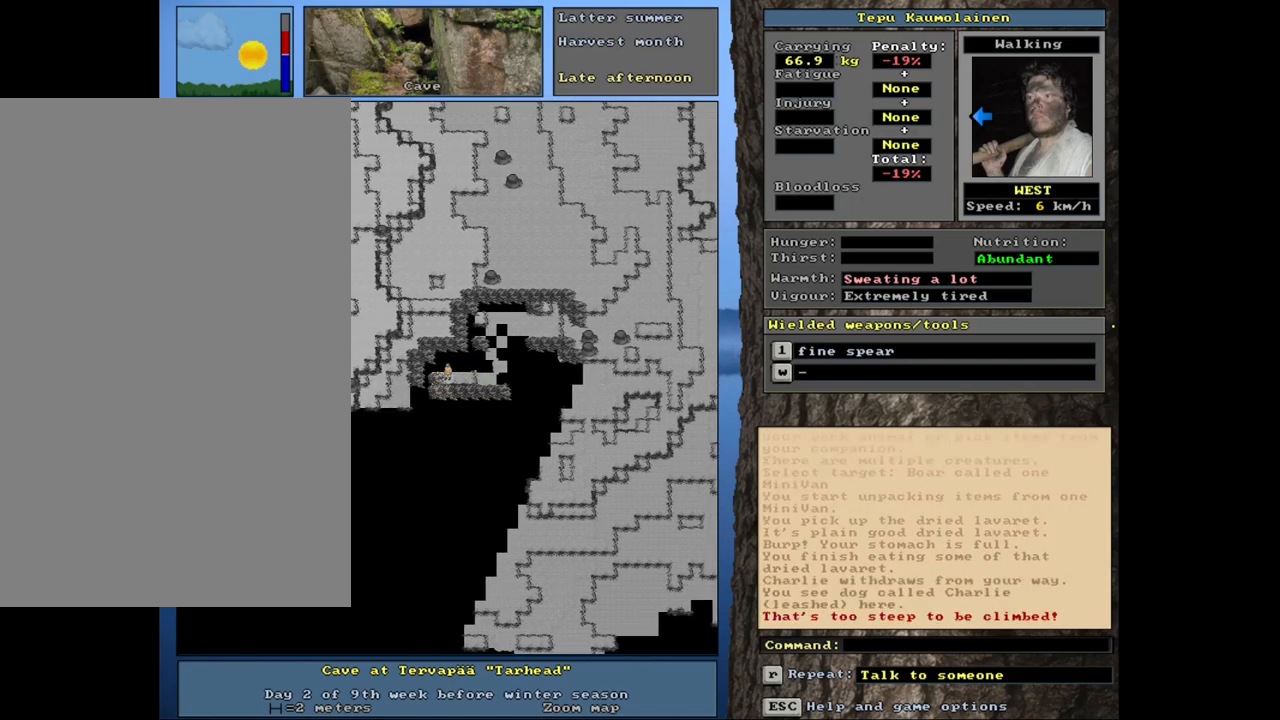
{"keys": ["ctrl_l"], "mouse": [], "events": [[167, "ctrl_l", "down"], [234, "num7", "down"], [334, "num7", "up"]]}
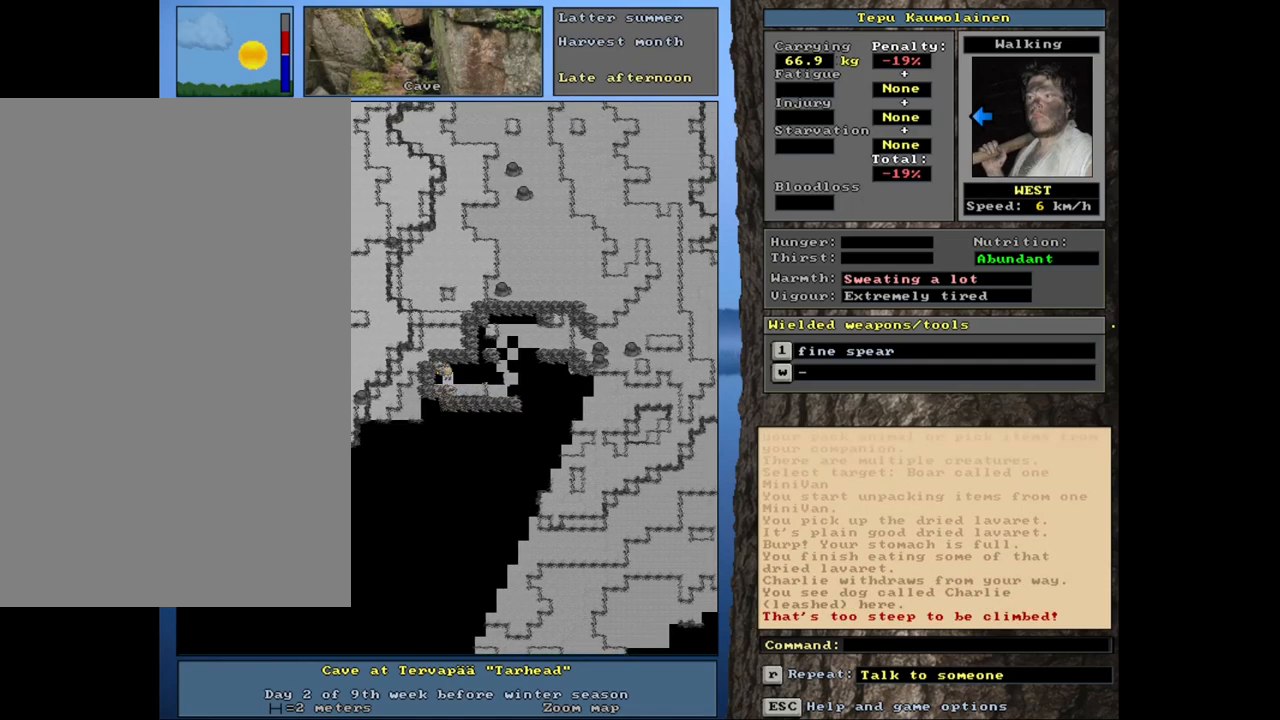
{"keys": ["ctrl_l"], "mouse": [], "events": [[317, "num4", "down"], [417, "num4", "up"]]}
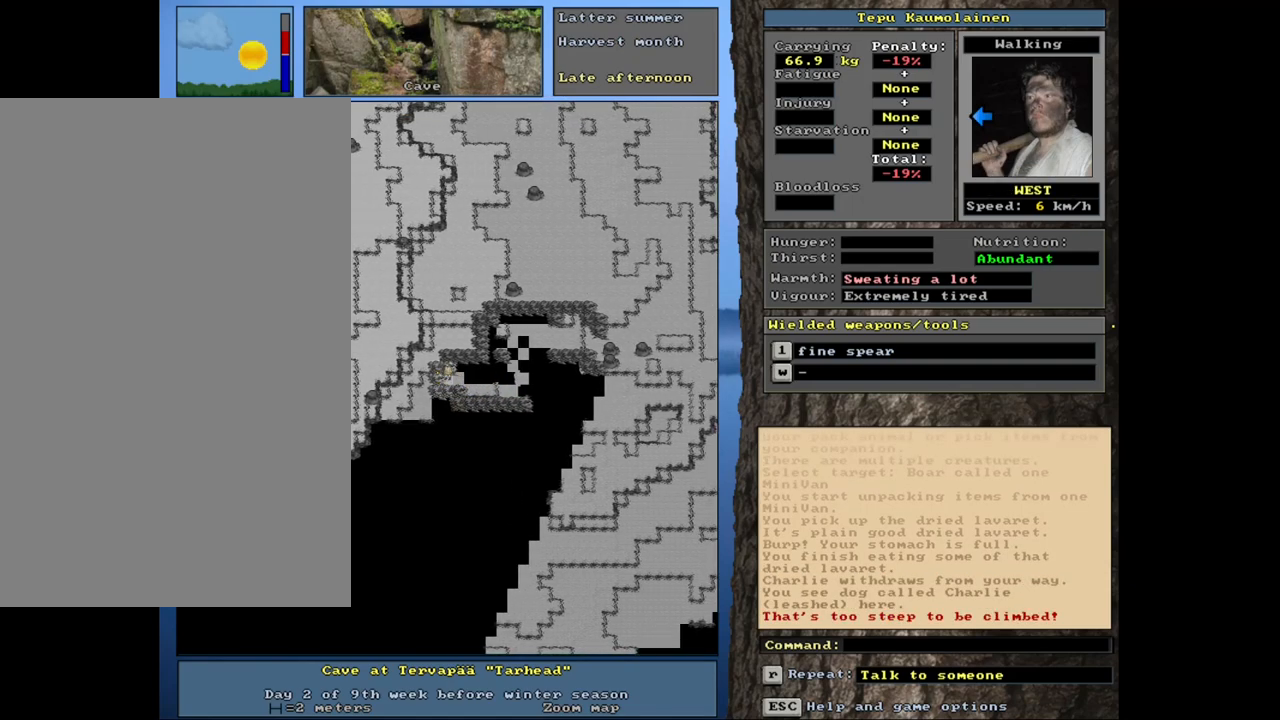
{"keys": [], "mouse": [], "events": [[100, "ctrl_l", "up"], [334, "num3", "down"], [434, "num3", "up"]]}
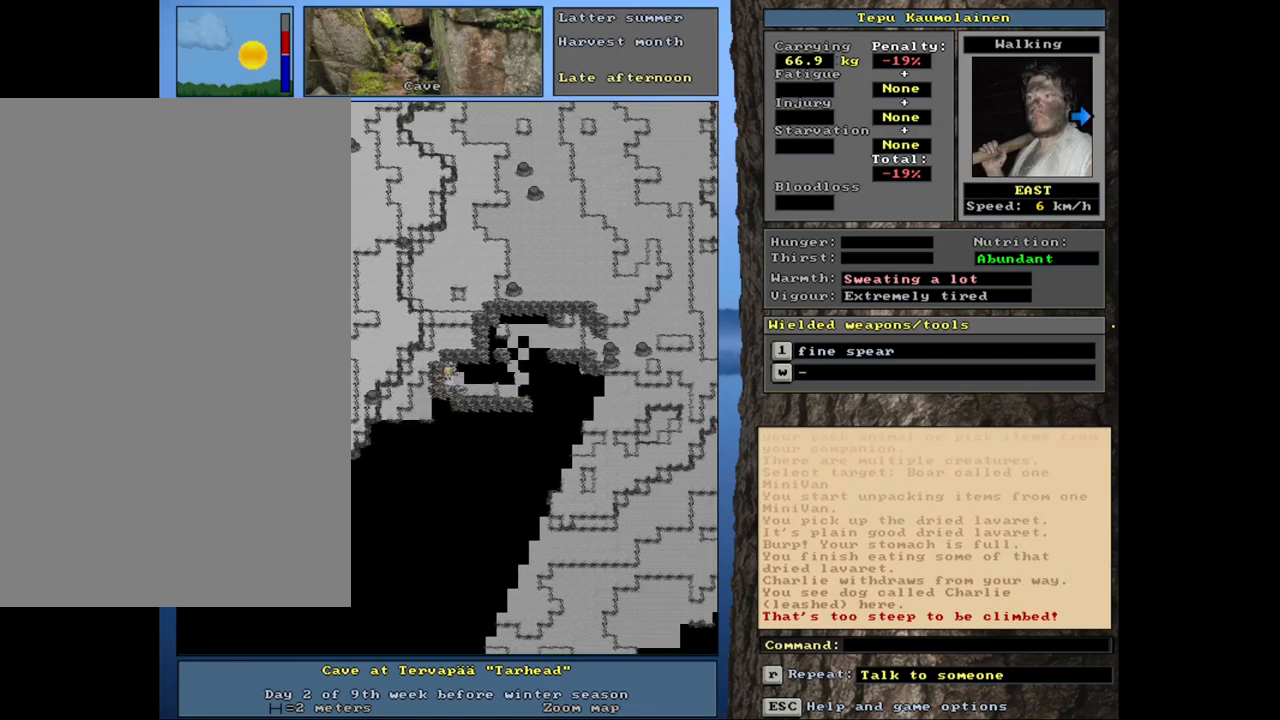
{"keys": ["ctrl_l", "num6"], "mouse": [], "events": [[34, "ctrl_l", "down"], [100, "num6", "down"], [217, "num6", "up"], [267, "num6", "down"], [350, "num6", "up"], [450, "num6", "down"]]}
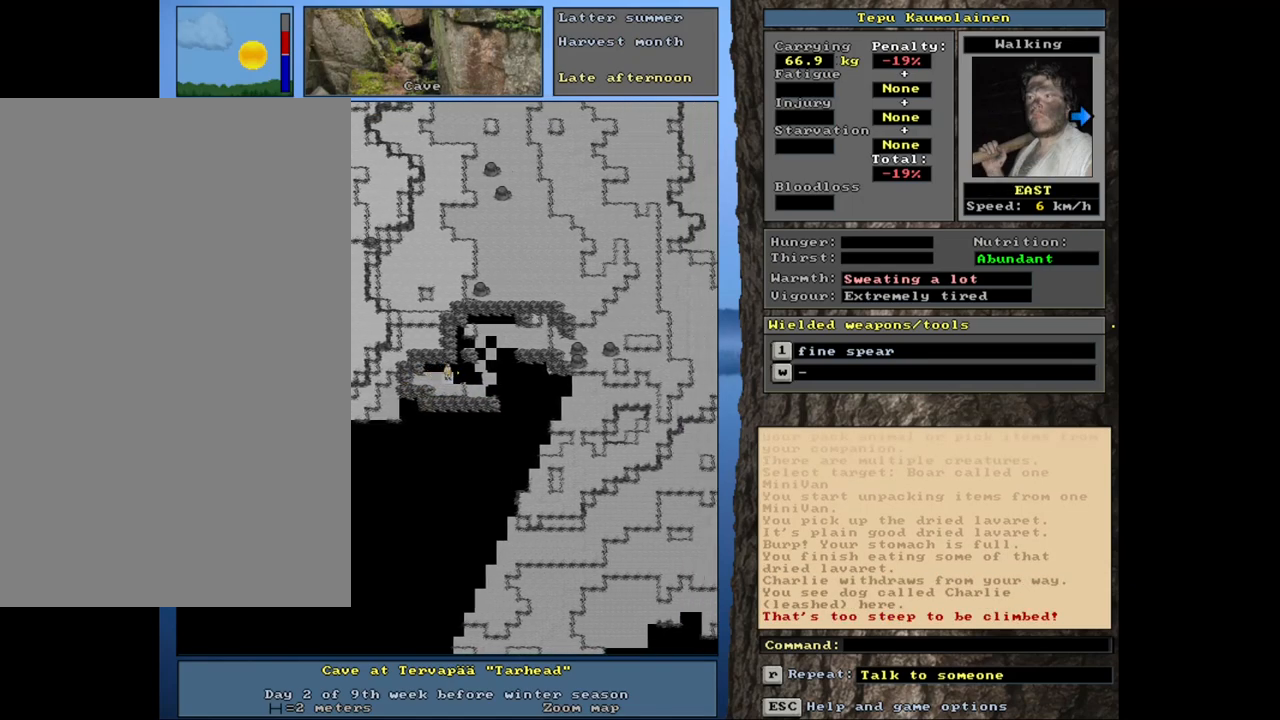
{"keys": ["ctrl_l", "num6"], "mouse": [], "events": [[17, "num6", "up"], [100, "num6", "down"], [184, "num6", "up"], [267, "num6", "down"], [384, "num6", "up"], [467, "num6", "down"]]}
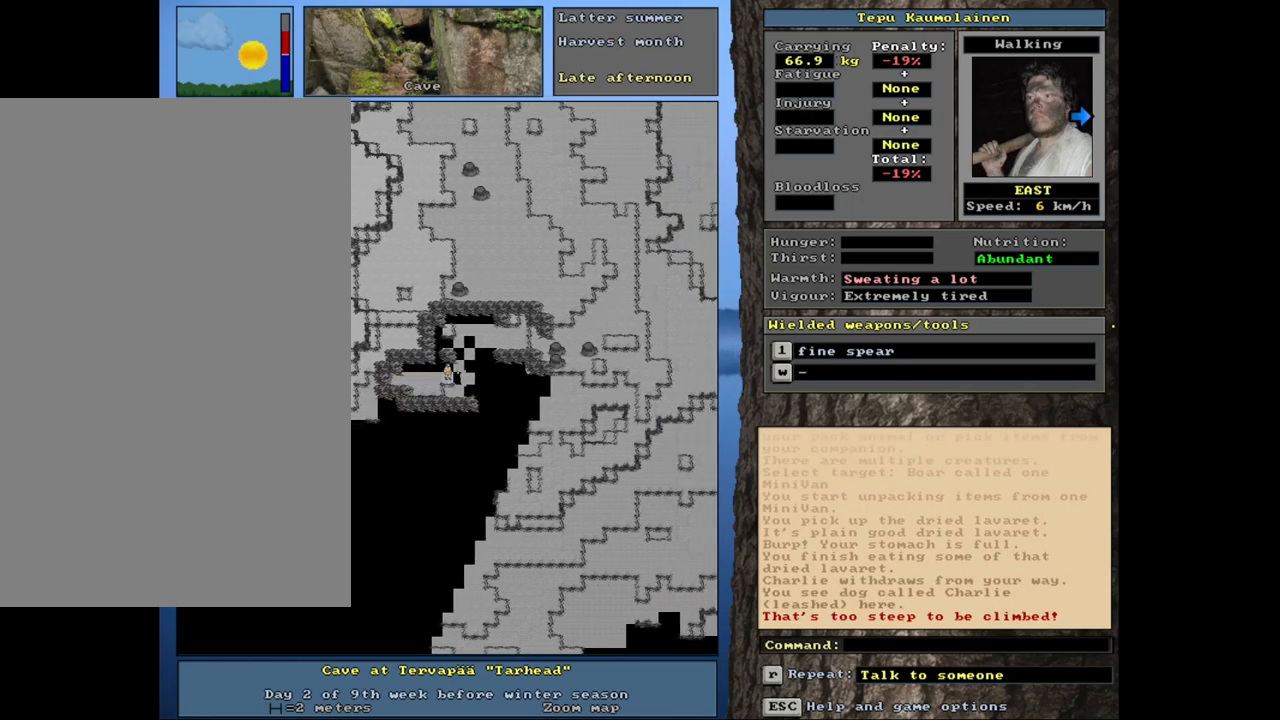
{"keys": [], "mouse": [], "events": [[50, "num6", "up"], [267, "ctrl_l", "up"]]}
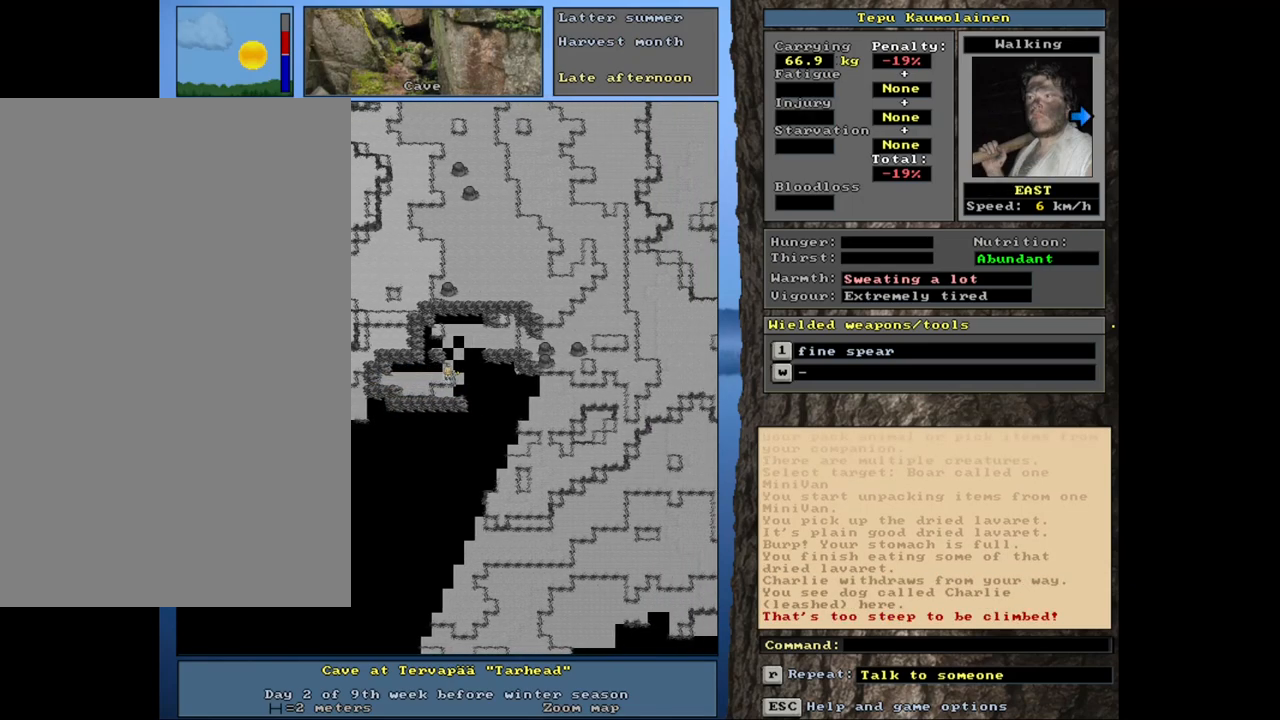
{"keys": ["num4"], "mouse": [], "events": [[67, "num4", "down"], [167, "num4", "up"], [234, "num4", "down"], [350, "num4", "up"], [434, "num4", "down"]]}
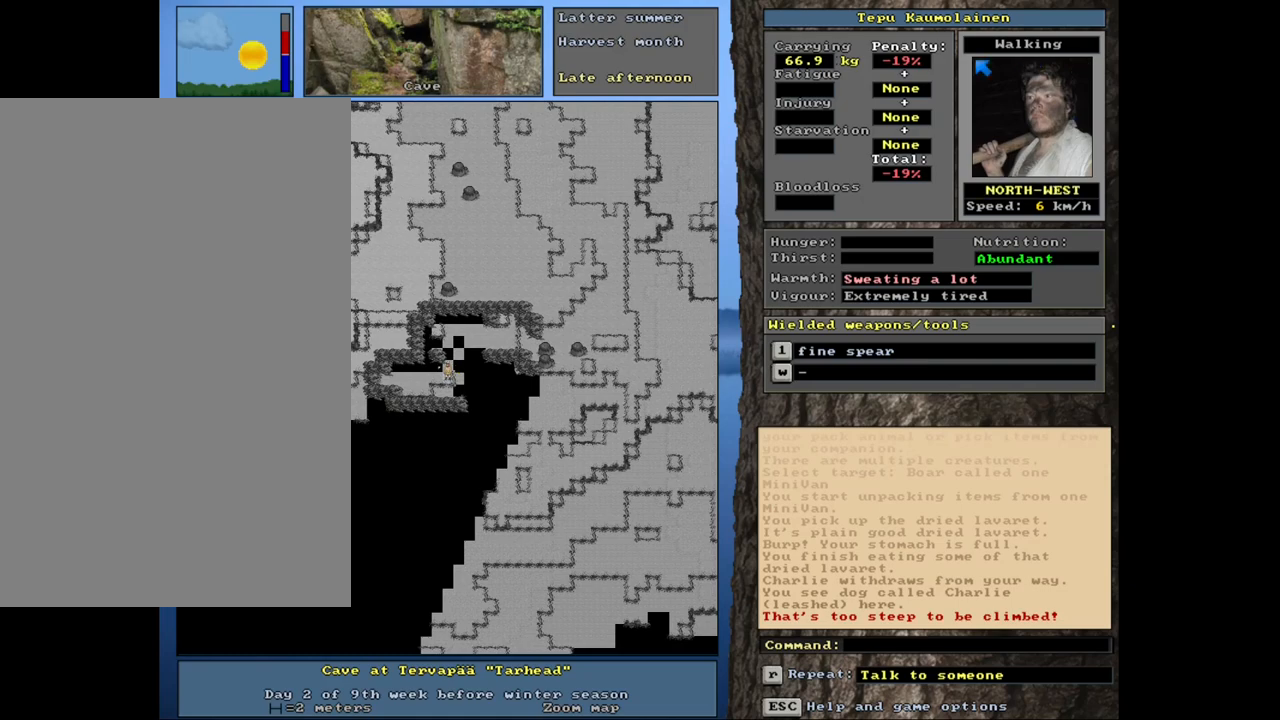
{"keys": [], "mouse": [], "events": [[34, "num4", "up"], [434, "ctrl_l", "down"], [484, "ctrl_l", "up"]]}
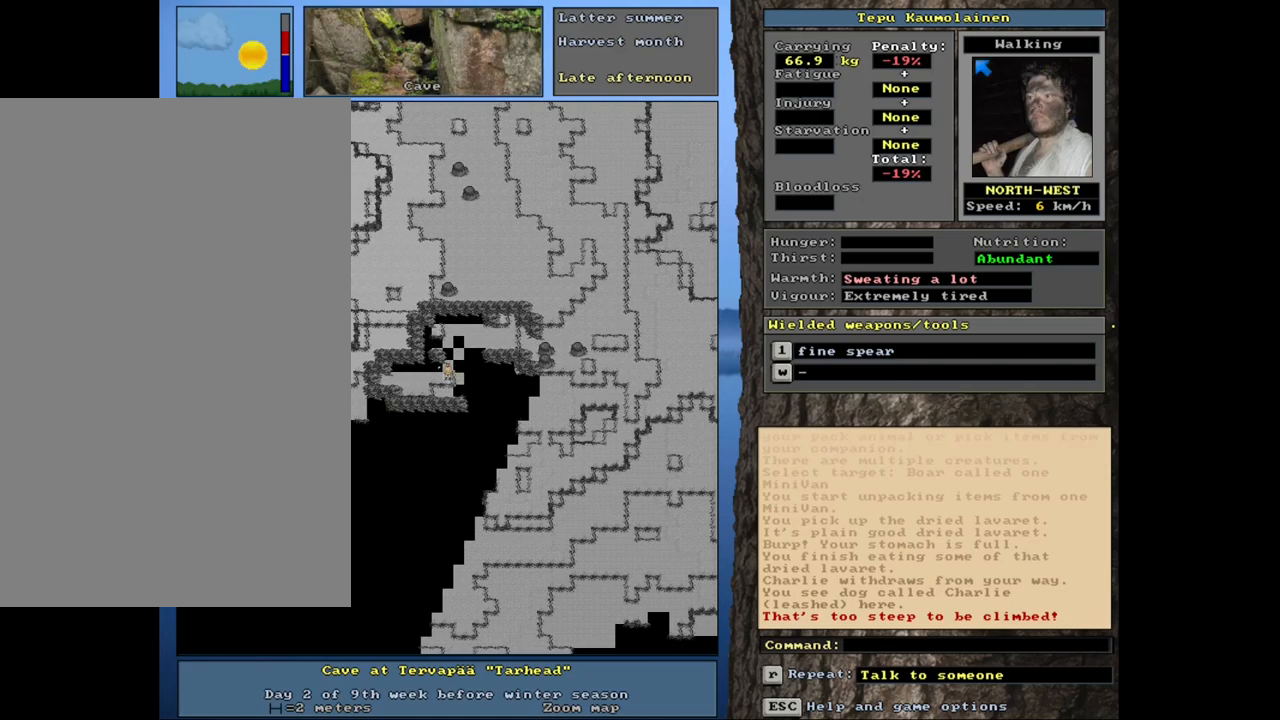
{"keys": ["ctrl_l"], "mouse": [], "events": [[134, "num4", "down"], [184, "num4", "up"], [200, "ctrl_l", "down"], [334, "num7", "down"], [417, "num7", "up"]]}
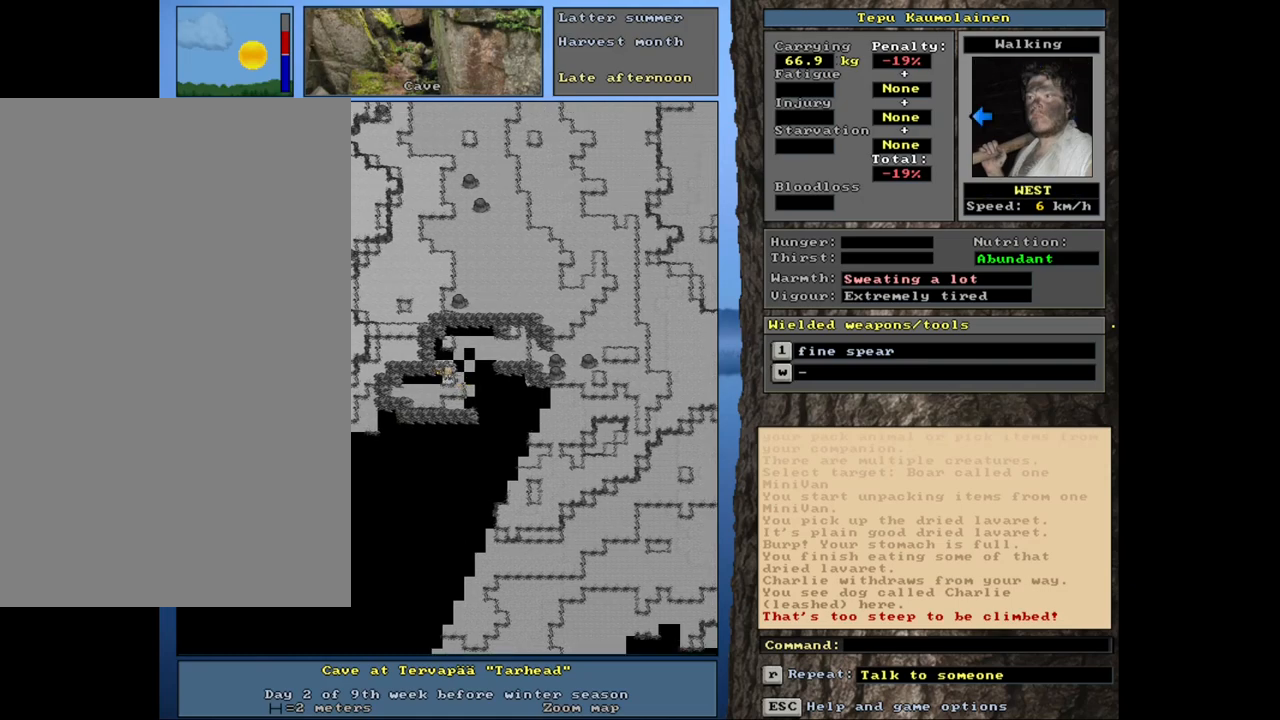
{"keys": ["ctrl_l"], "mouse": [], "events": [[184, "num4", "down"], [300, "num4", "up"], [384, "num4", "down"], [484, "num4", "up"]]}
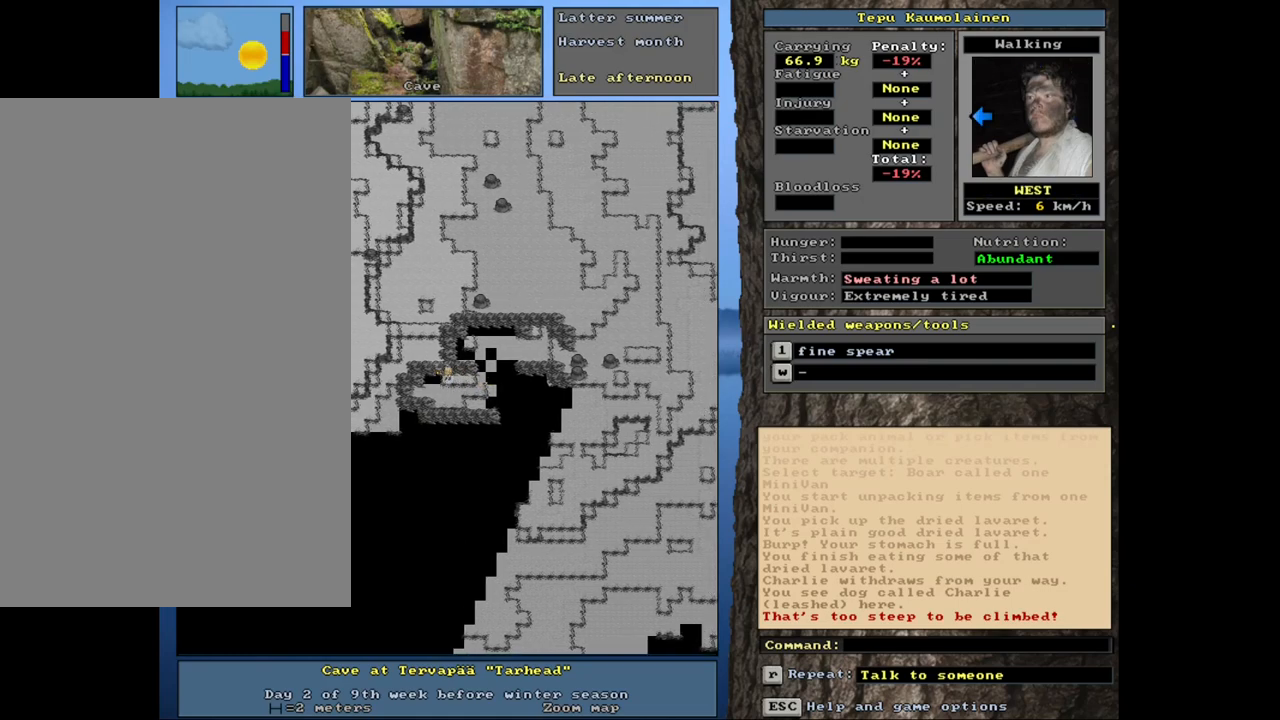
{"keys": ["ctrl_l", "num4"], "mouse": [], "events": [[267, "num4", "down"], [384, "num4", "up"], [450, "num4", "down"]]}
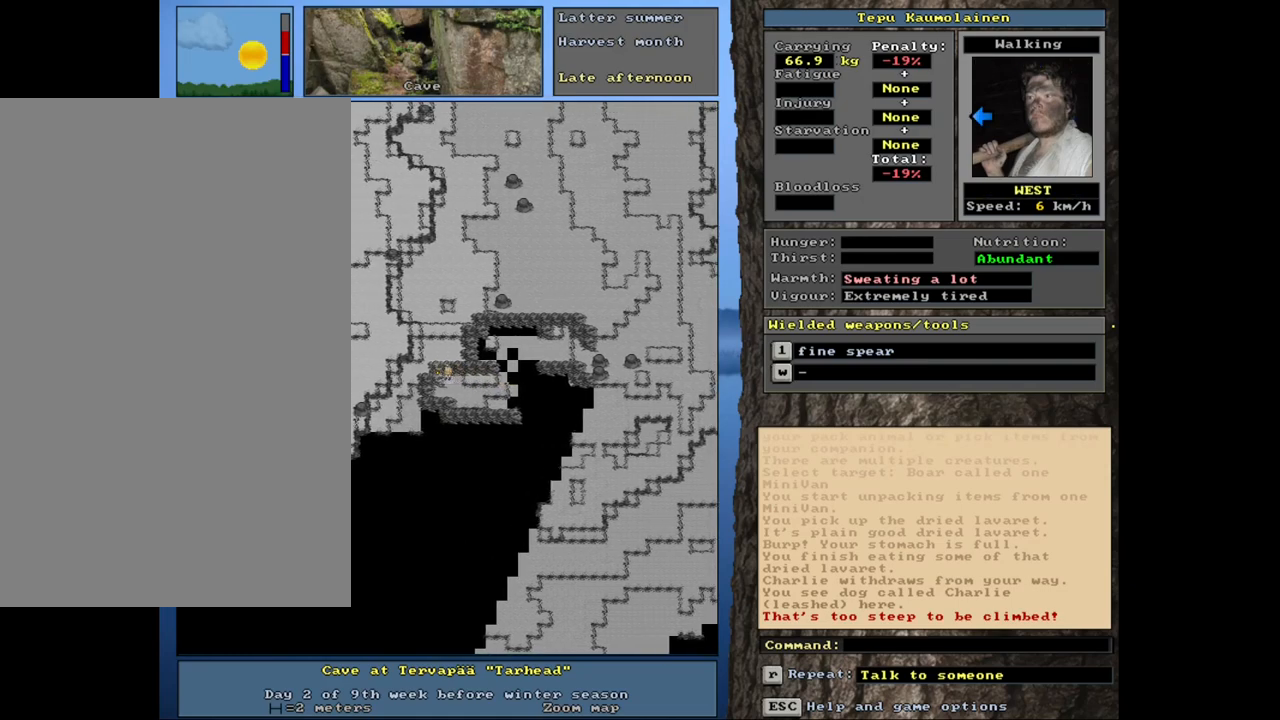
{"keys": [], "mouse": [], "events": [[100, "num4", "up"], [434, "ctrl_l", "up"]]}
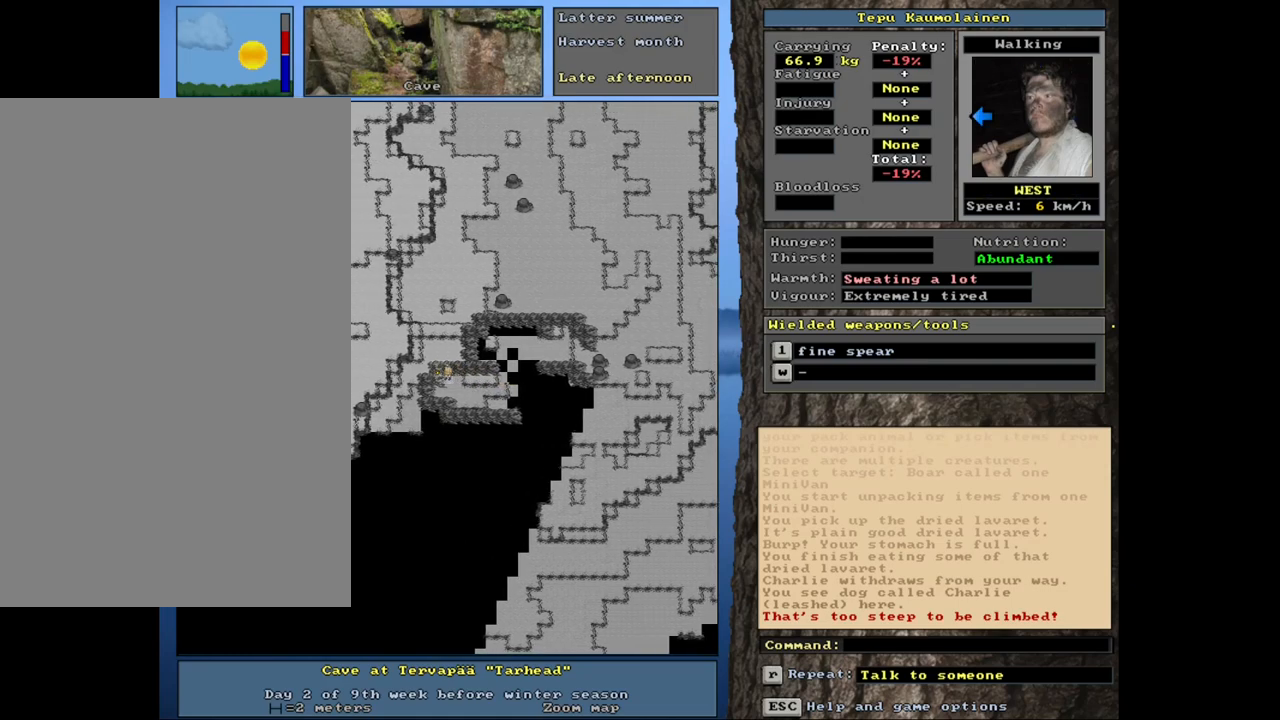
{"keys": ["ctrl_l"], "mouse": [], "events": [[50, "num4", "down"], [117, "num4", "up"], [200, "num4", "down"], [284, "num4", "up"], [350, "ctrl_l", "down"], [400, "num3", "down"], [500, "num3", "up"]]}
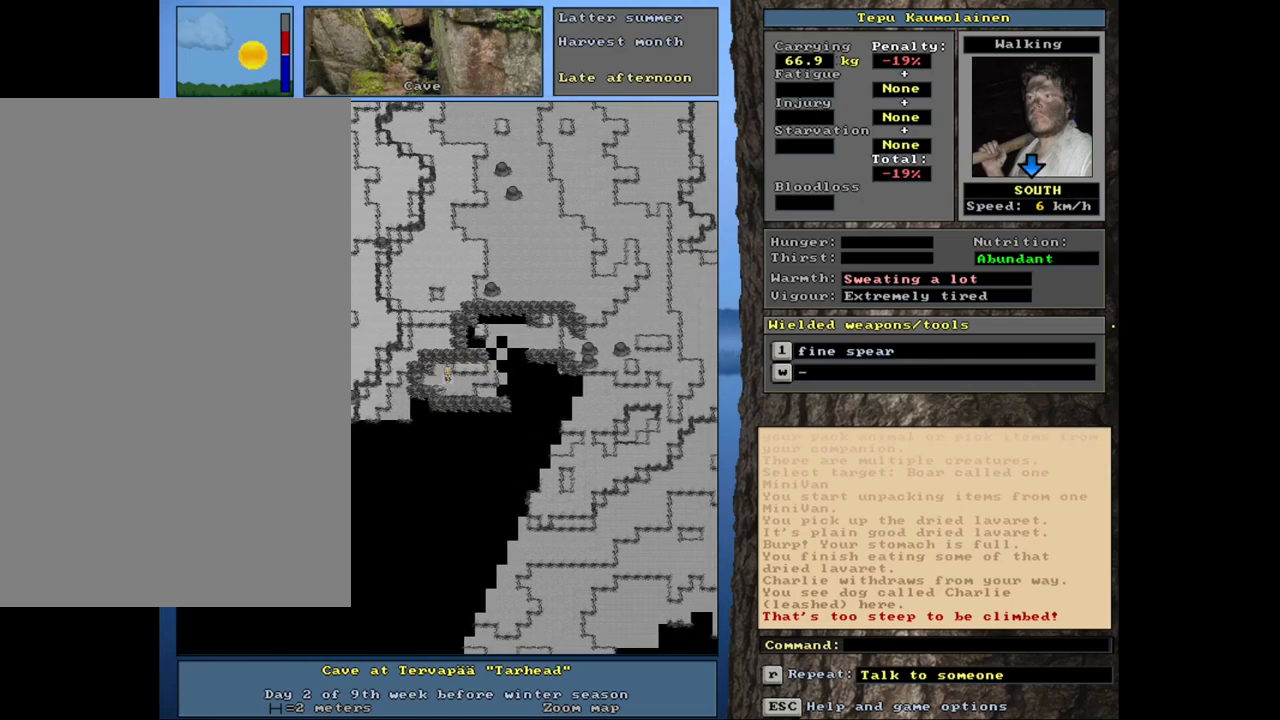
{"keys": ["ctrl_l", "num6"], "mouse": [], "events": [[67, "num3", "down"], [134, "num3", "up"], [200, "num3", "down"], [284, "num3", "up"], [500, "num6", "down"]]}
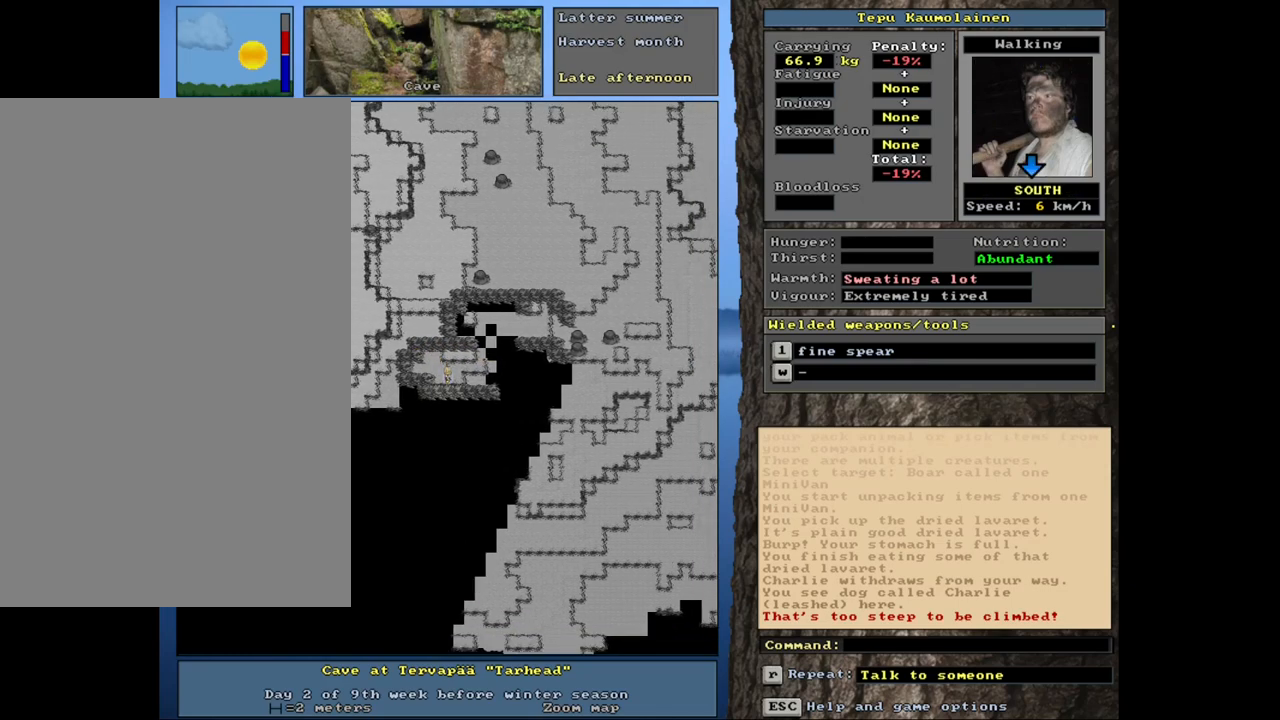
{"keys": [], "mouse": [], "events": [[67, "num6", "up"], [150, "num6", "down"], [200, "num6", "up"], [300, "num6", "down"], [350, "num6", "up"], [484, "ctrl_l", "up"]]}
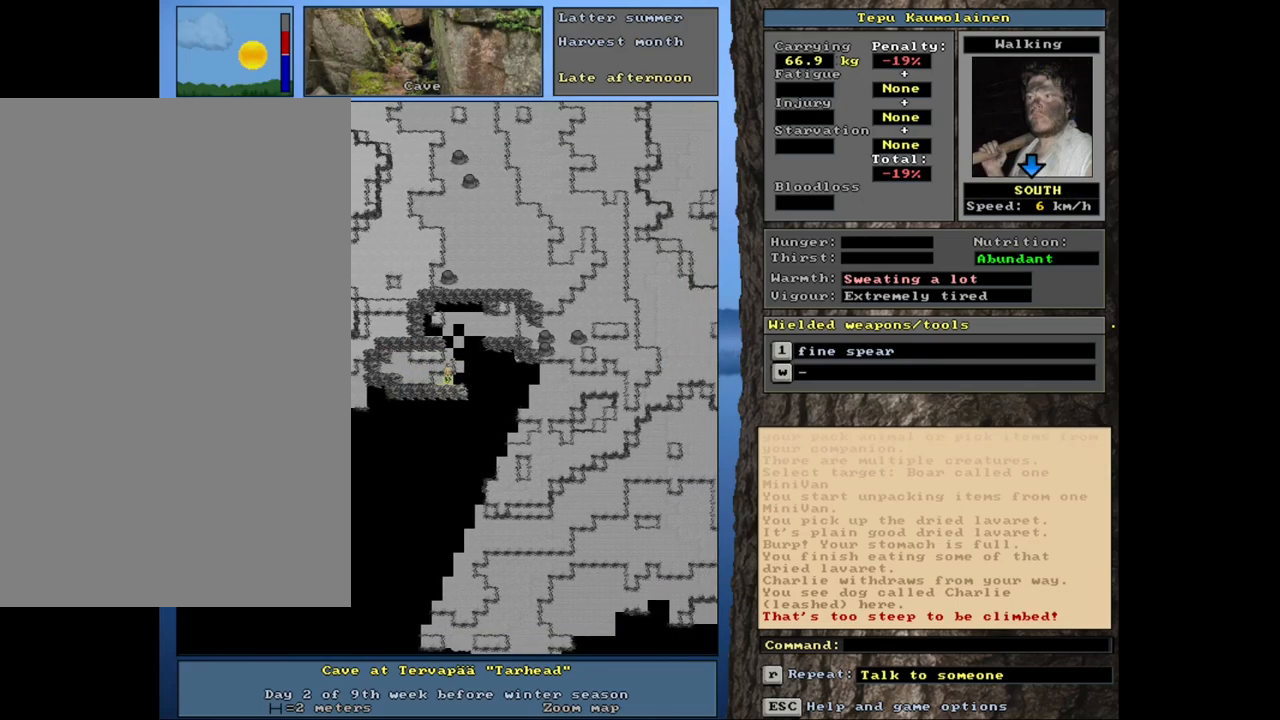
{"keys": ["ctrl_l"], "mouse": [], "events": [[84, "num4", "down"], [167, "num4", "up"], [234, "ctrl_l", "down"], [417, "num6", "down"], [500, "num6", "up"]]}
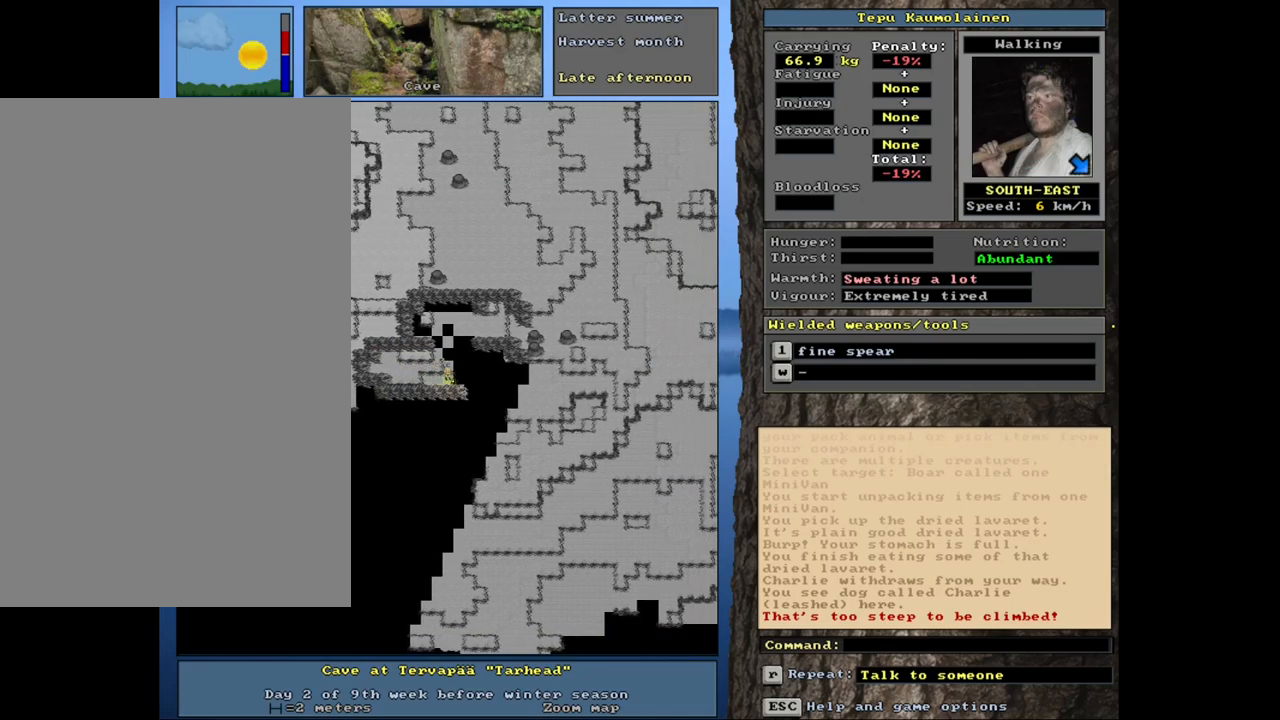
{"keys": ["num4"], "mouse": [], "events": [[84, "num6", "down"], [150, "num6", "up"], [367, "ctrl_l", "up"], [417, "num4", "down"]]}
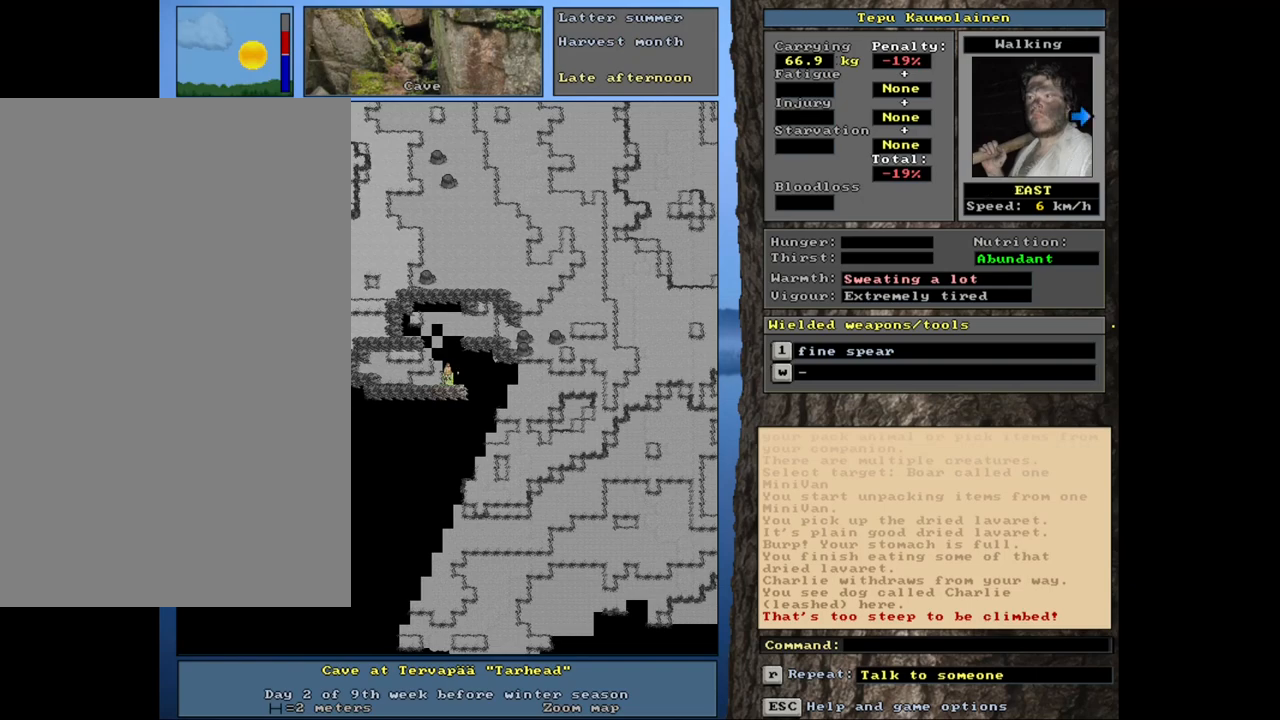
{"keys": ["ctrl_l"], "mouse": [], "events": [[17, "num4", "up"], [117, "ctrl_l", "down"], [200, "num6", "down"], [284, "num6", "up"], [367, "num6", "down"], [467, "num6", "up"]]}
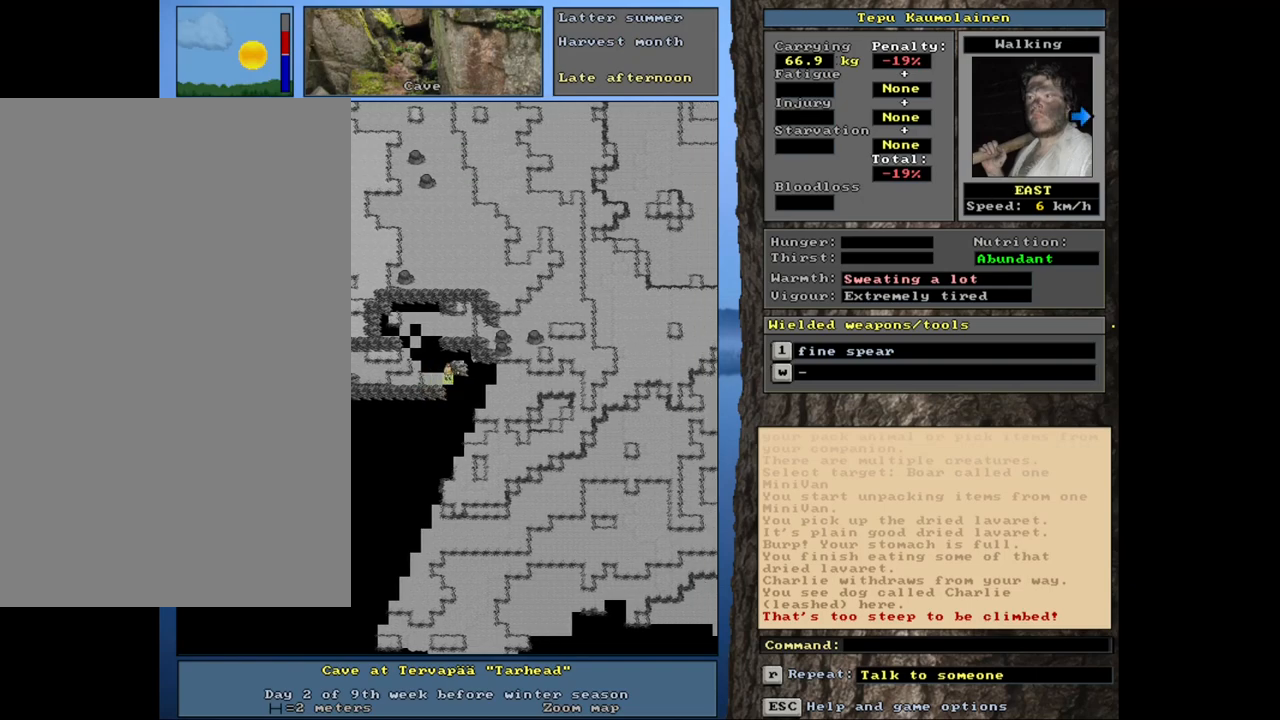
{"keys": ["ctrl_l", "num6"], "mouse": [], "events": [[67, "num6", "down"], [150, "num6", "up"], [467, "num6", "down"]]}
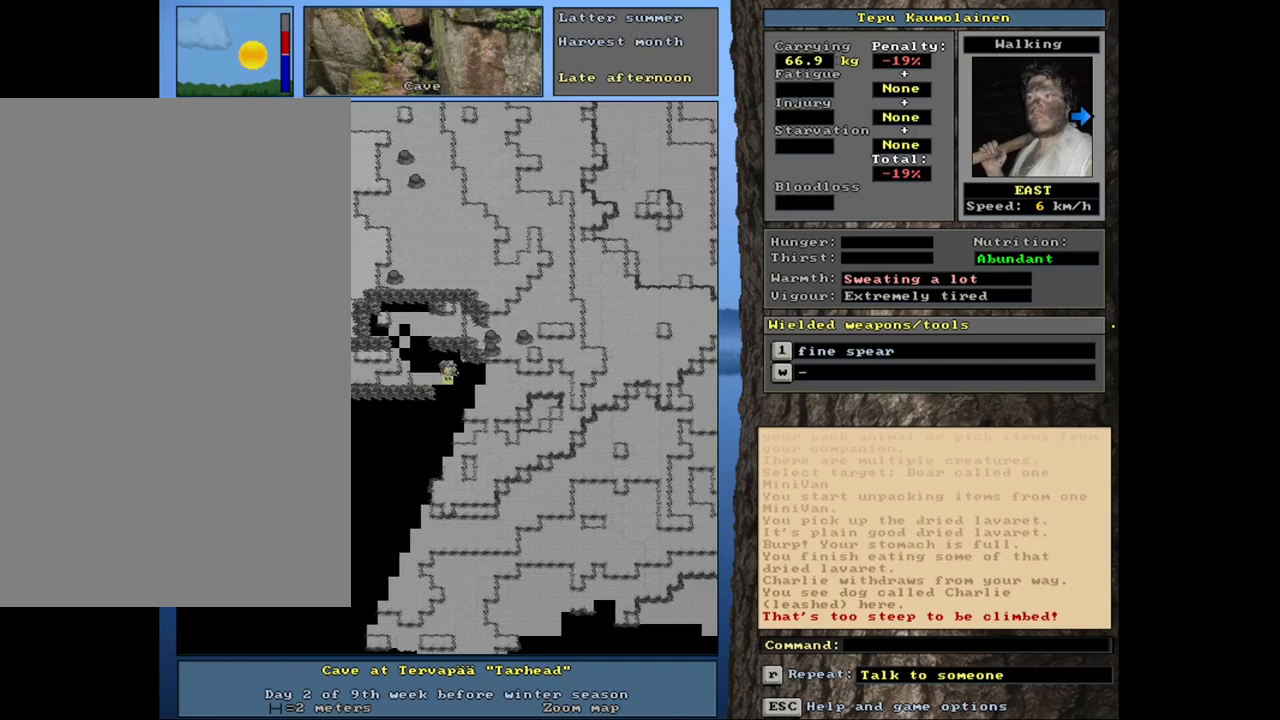
{"keys": ["ctrl_l"], "mouse": [], "events": [[84, "num6", "up"]]}
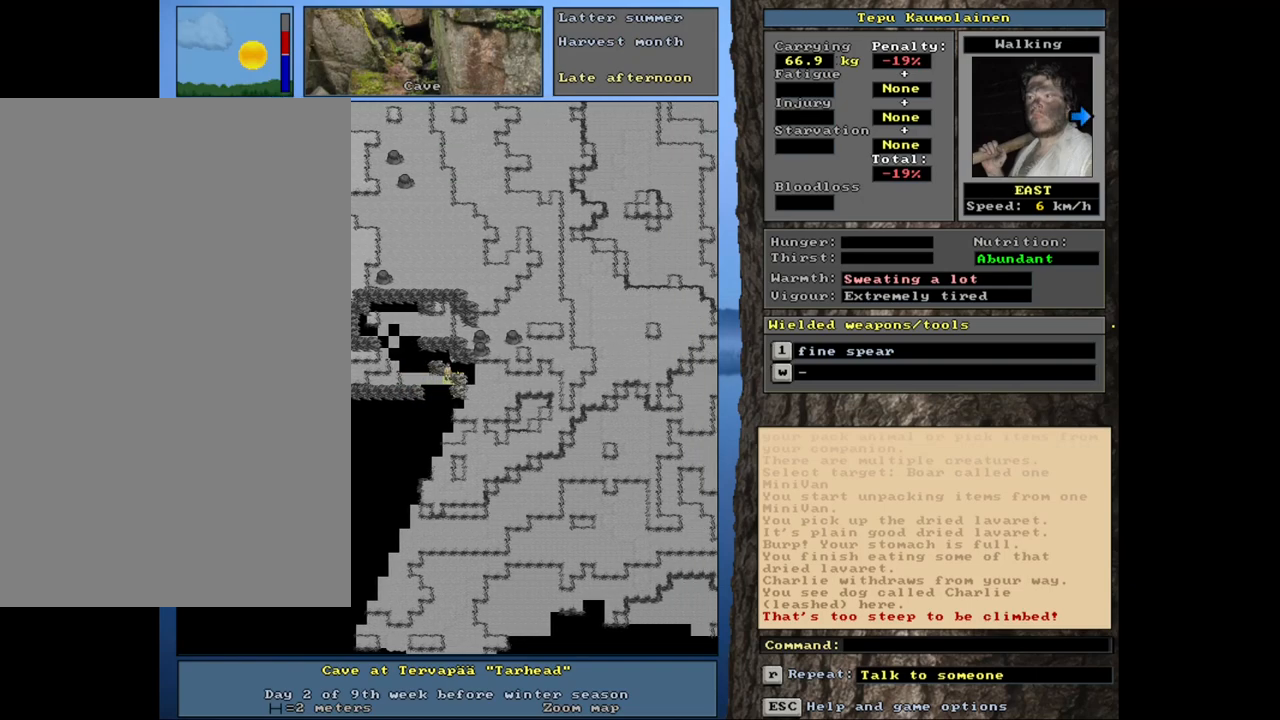
{"keys": [], "mouse": [], "events": [[50, "num6", "down"], [134, "num6", "up"], [267, "ctrl_l", "up"], [300, "num6", "down"], [367, "num6", "up"], [467, "num6", "down"], [500, "num6", "up"]]}
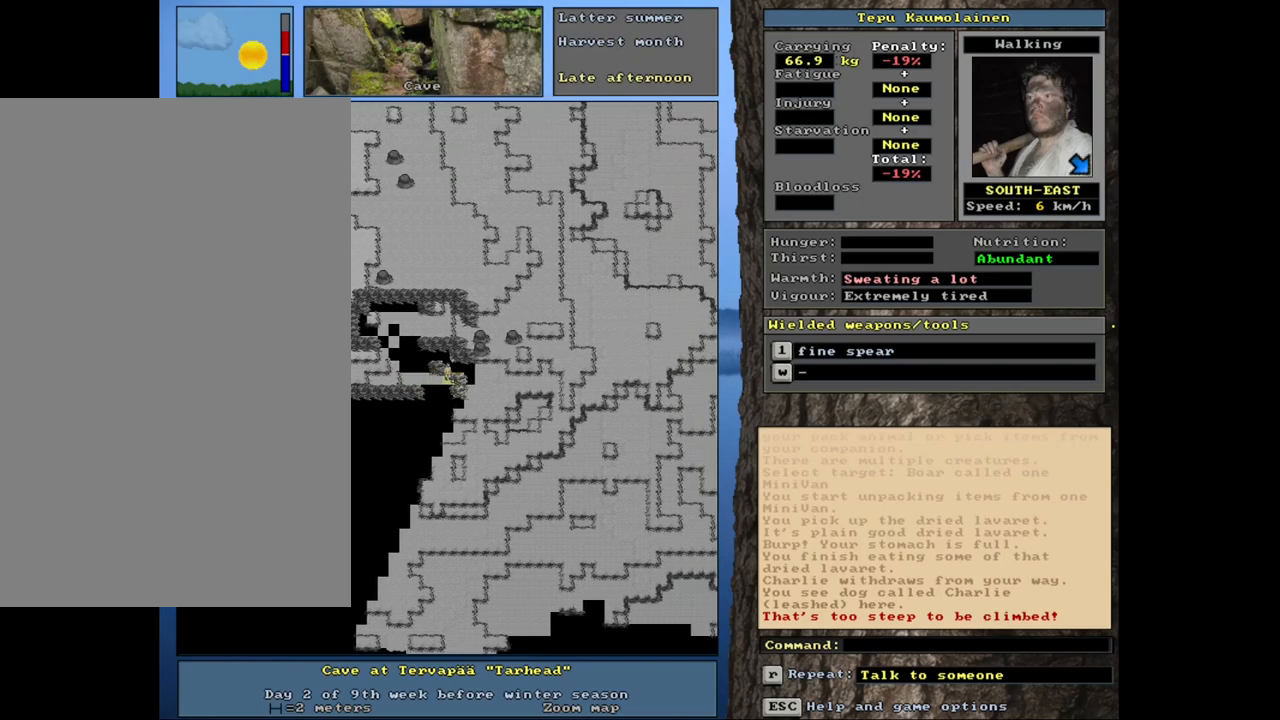
{"keys": ["ctrl_l"], "mouse": [], "events": [[84, "ctrl_l", "down"], [134, "num2", "down"], [267, "num2", "up"]]}
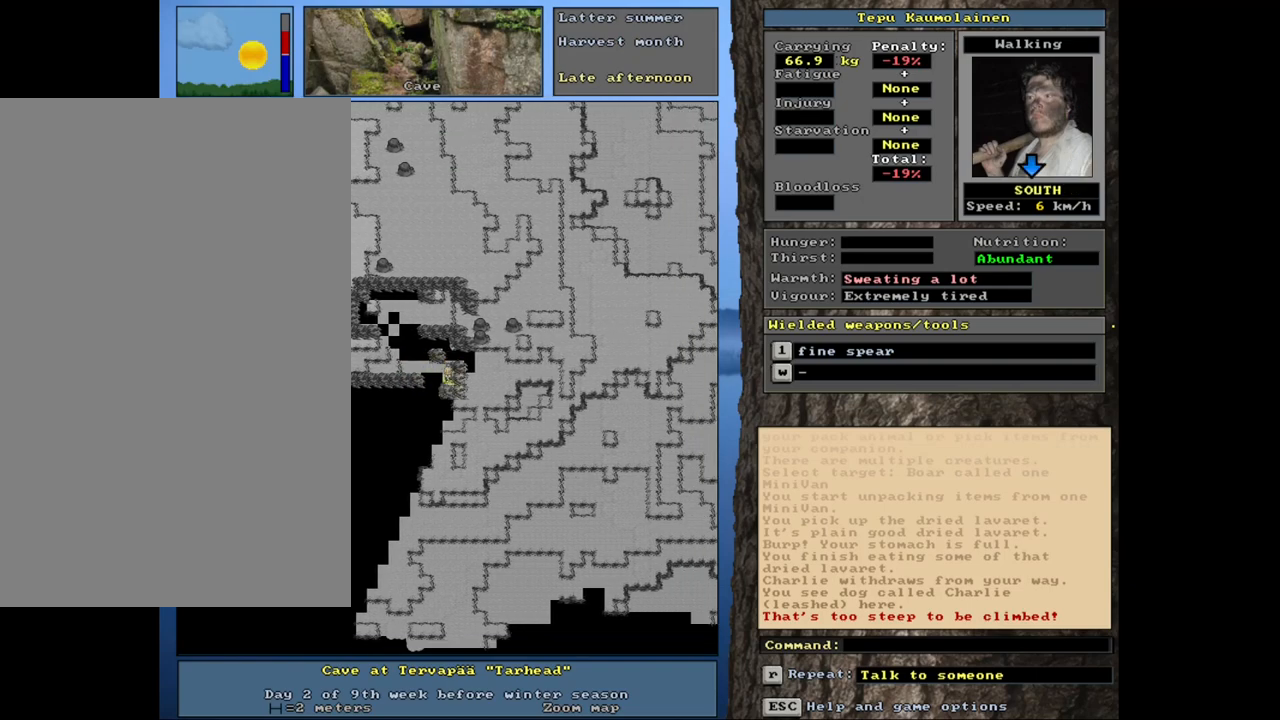
{"keys": ["ctrl_l"], "mouse": [], "events": [[184, "num1", "down"], [317, "num1", "up"]]}
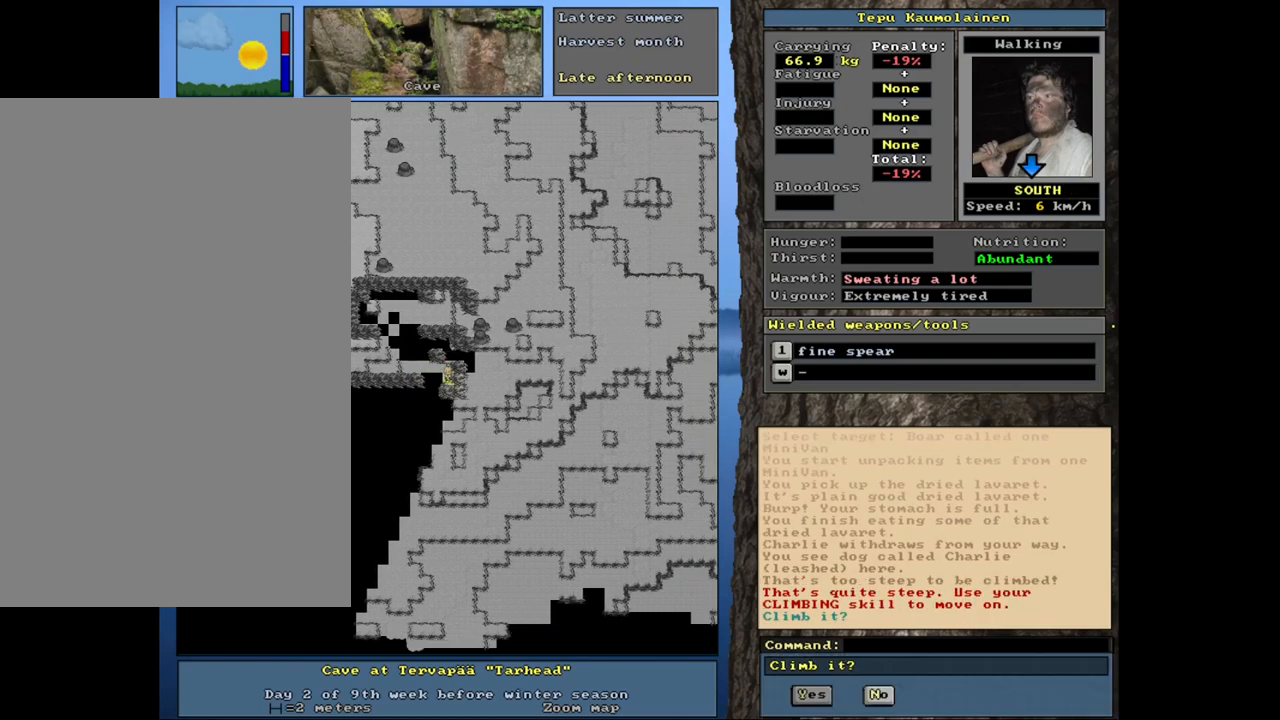
{"keys": [], "mouse": [], "events": [[17, "ctrl_l", "up"], [384, "escape", "down"], [450, "escape", "up"]]}